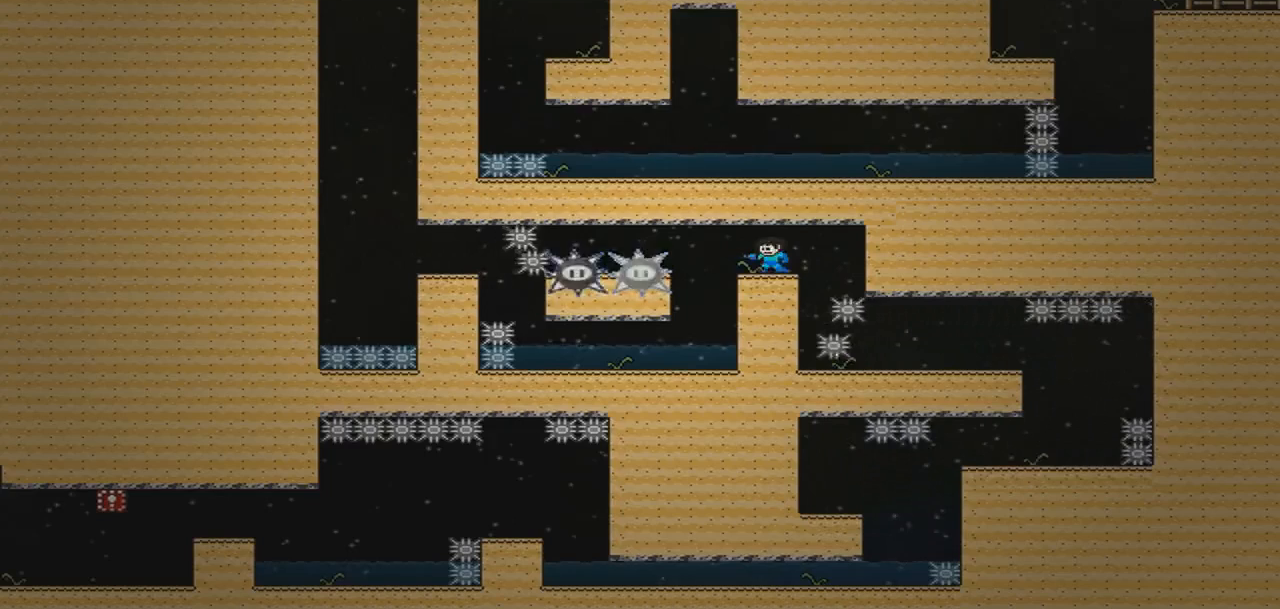
Gameplay with a controller (PlayStation layout); each line is a JSON object with the inputs held at the frame after it. "events" lists button and stick changes between this image and that frame as [ms after this image, input, new state], when the widget could be followed in between. Not read: L3 R3 left_stick right_stick.
{"buttons": ["DPAD_RIGHT"], "events": [[234, "DPAD_LEFT", "down"], [434, "DPAD_LEFT", "up"], [467, "DPAD_RIGHT", "down"]]}
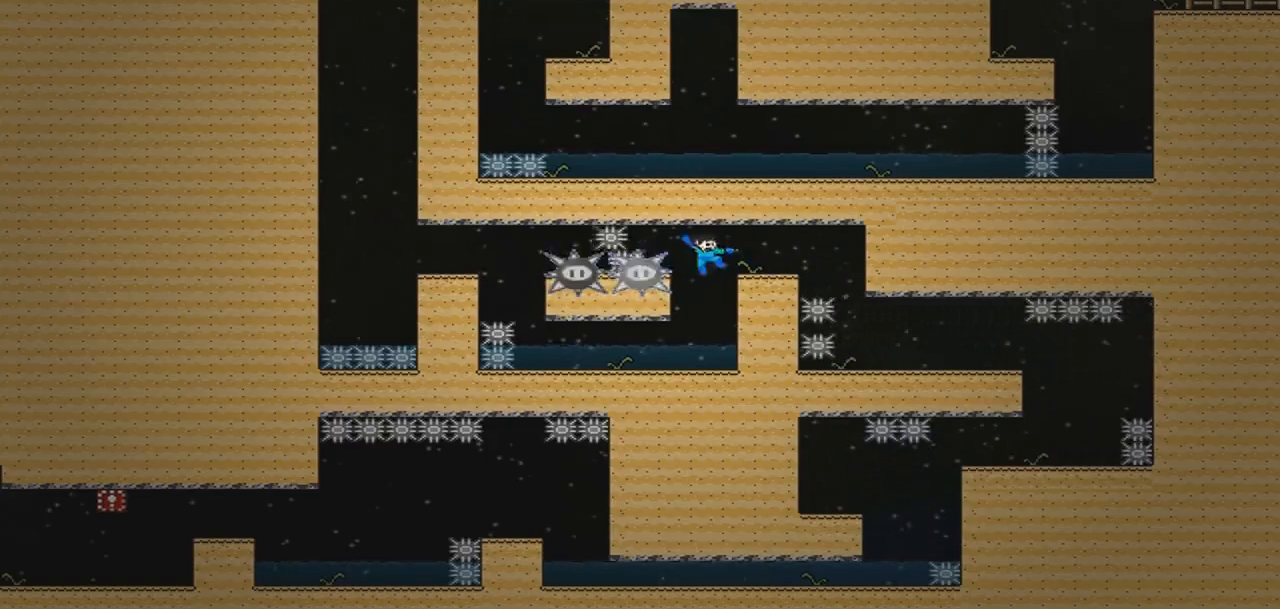
{"buttons": [], "events": [[166, "DPAD_RIGHT", "up"]]}
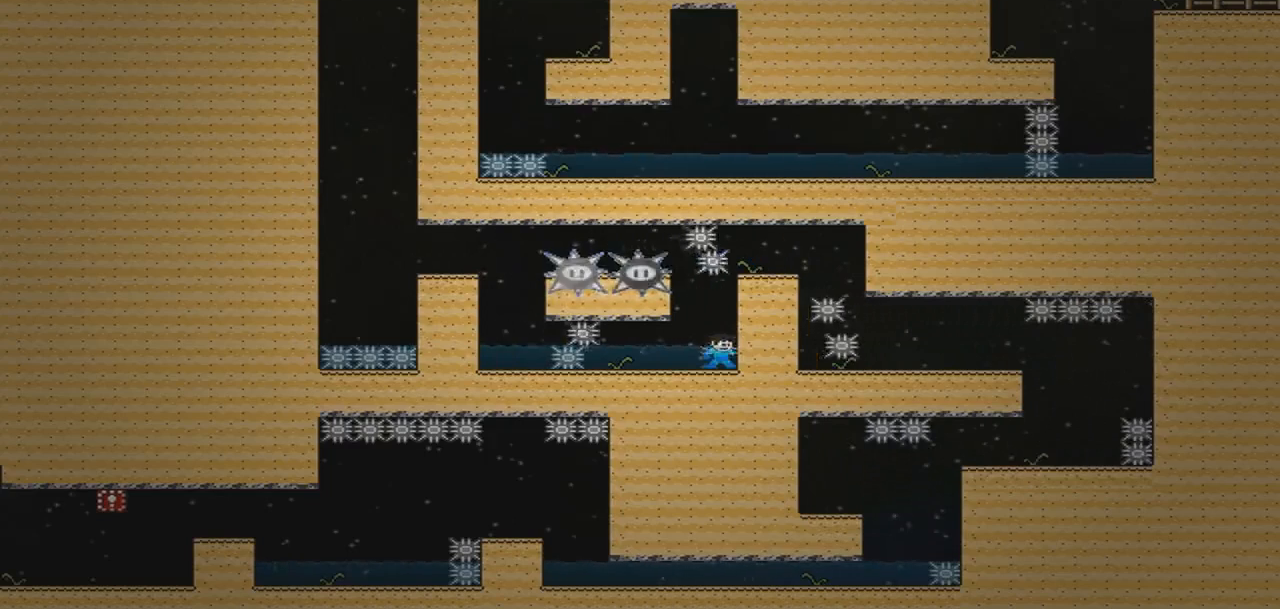
{"buttons": [], "events": [[167, "CROSS", "down"], [467, "CROSS", "up"]]}
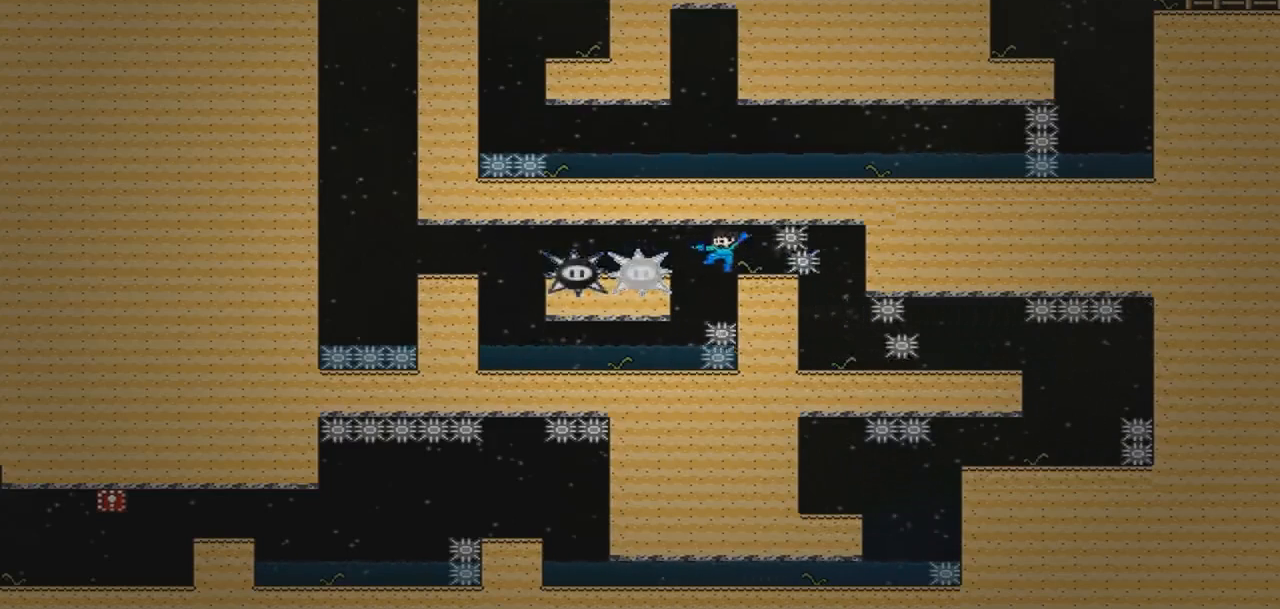
{"buttons": [], "events": [[166, "DPAD_LEFT", "down"], [500, "DPAD_LEFT", "up"]]}
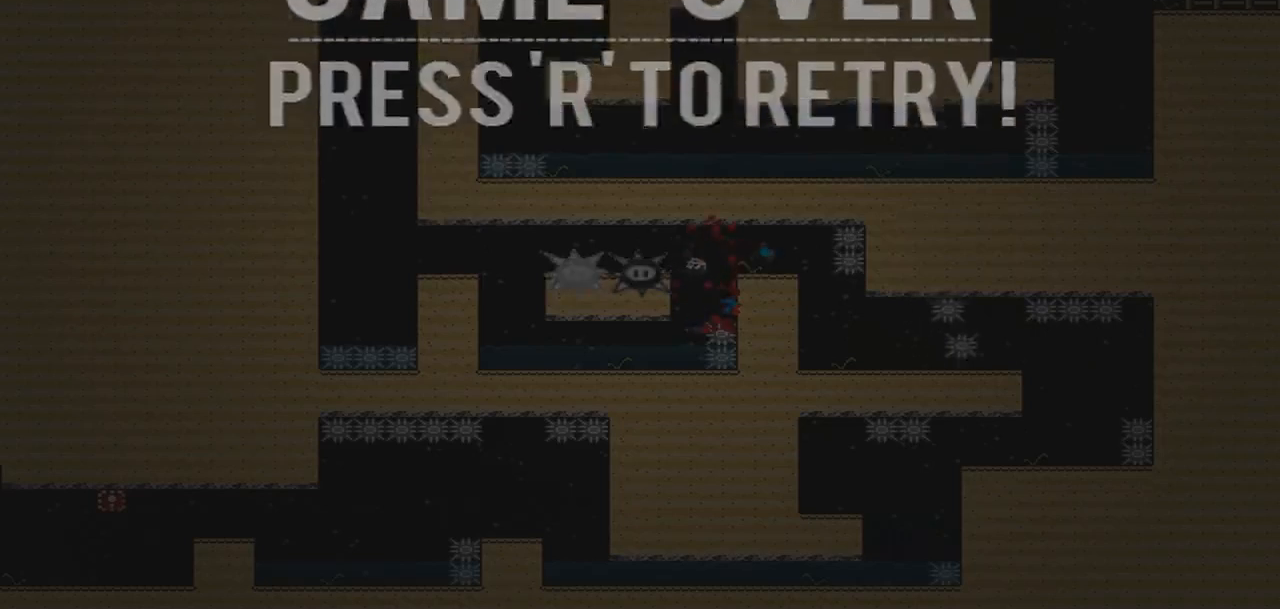
{"buttons": [], "events": []}
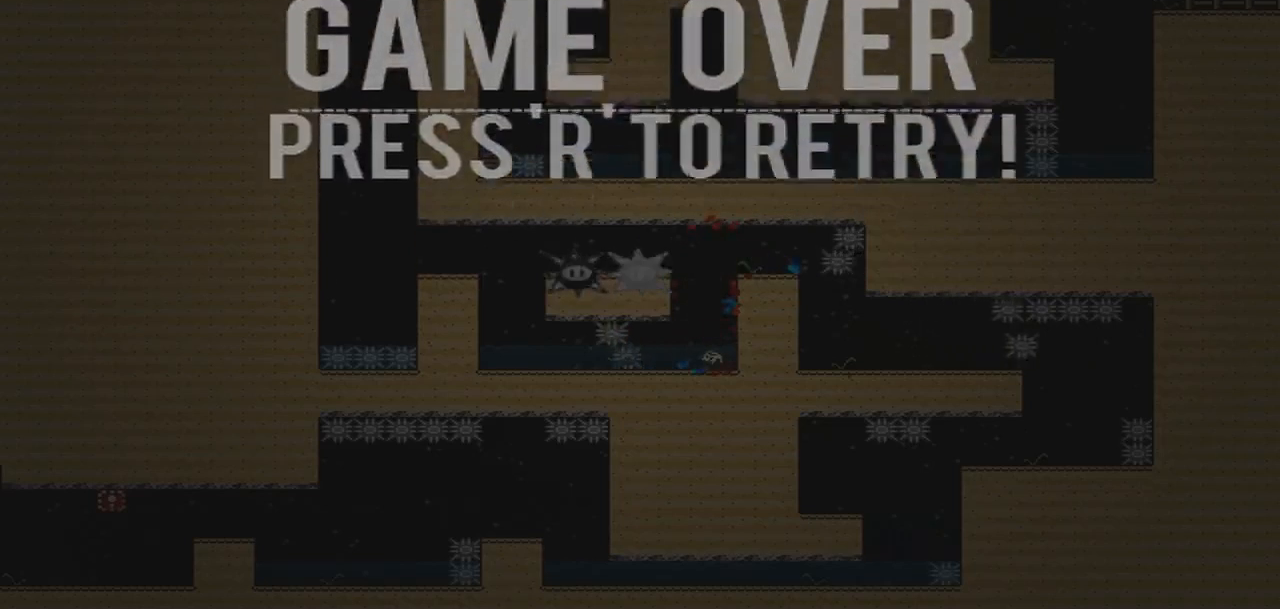
{"buttons": [], "events": []}
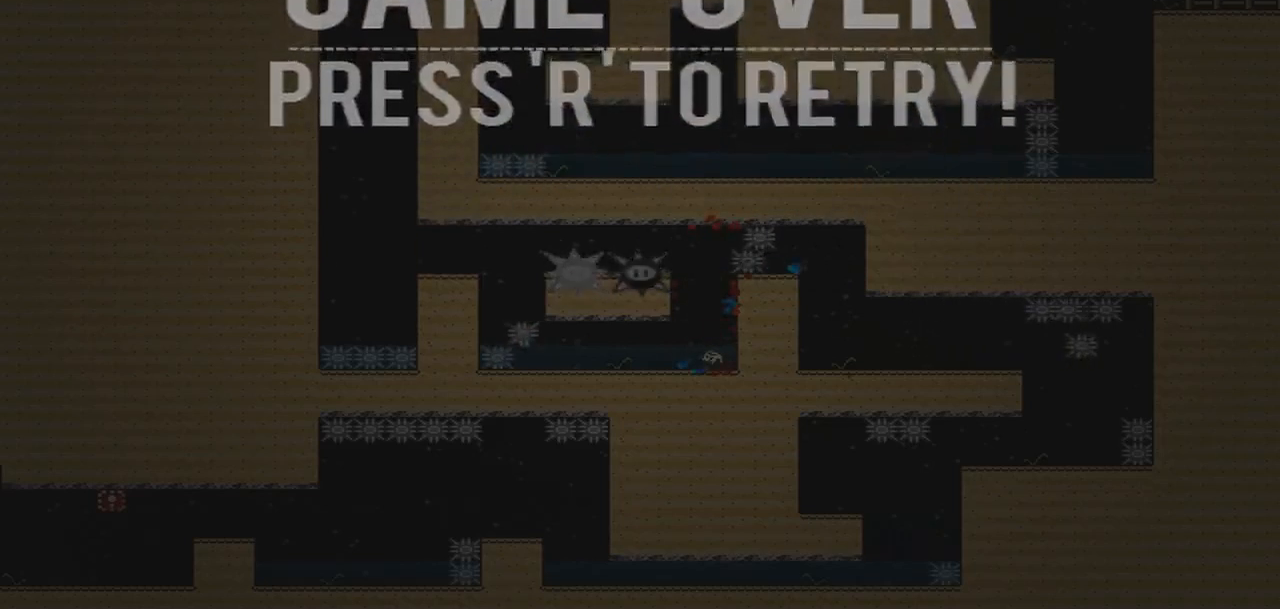
{"buttons": ["DPAD_RIGHT"], "events": [[67, "R1", "down"], [167, "R1", "up"], [467, "DPAD_RIGHT", "down"]]}
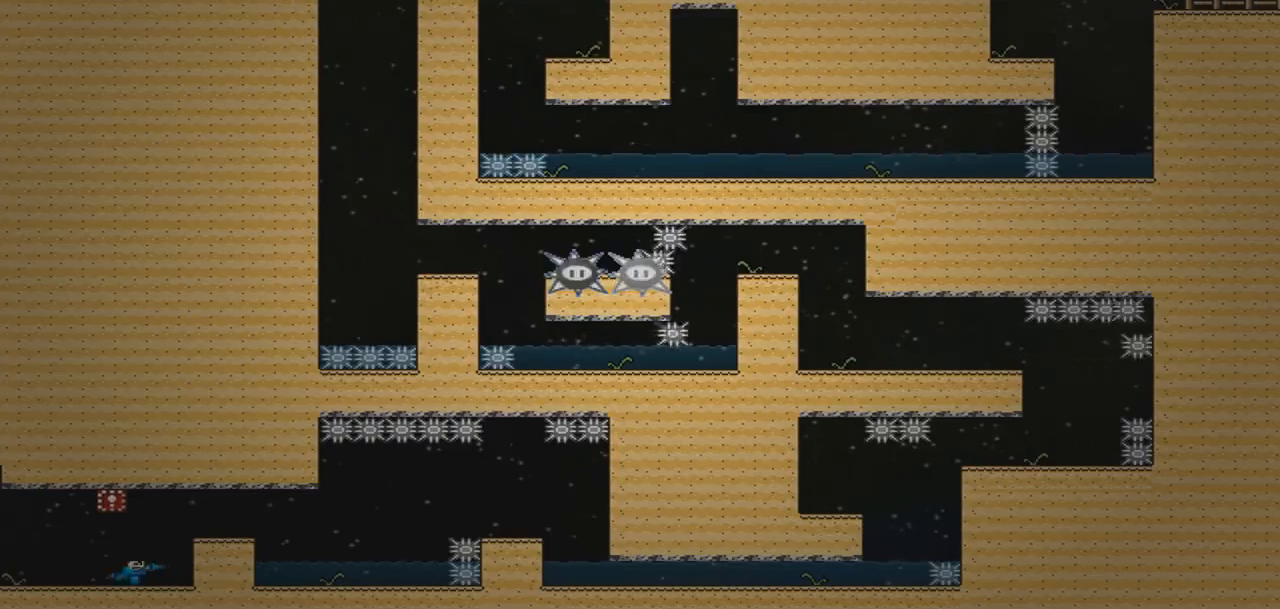
{"buttons": ["DPAD_RIGHT"], "events": []}
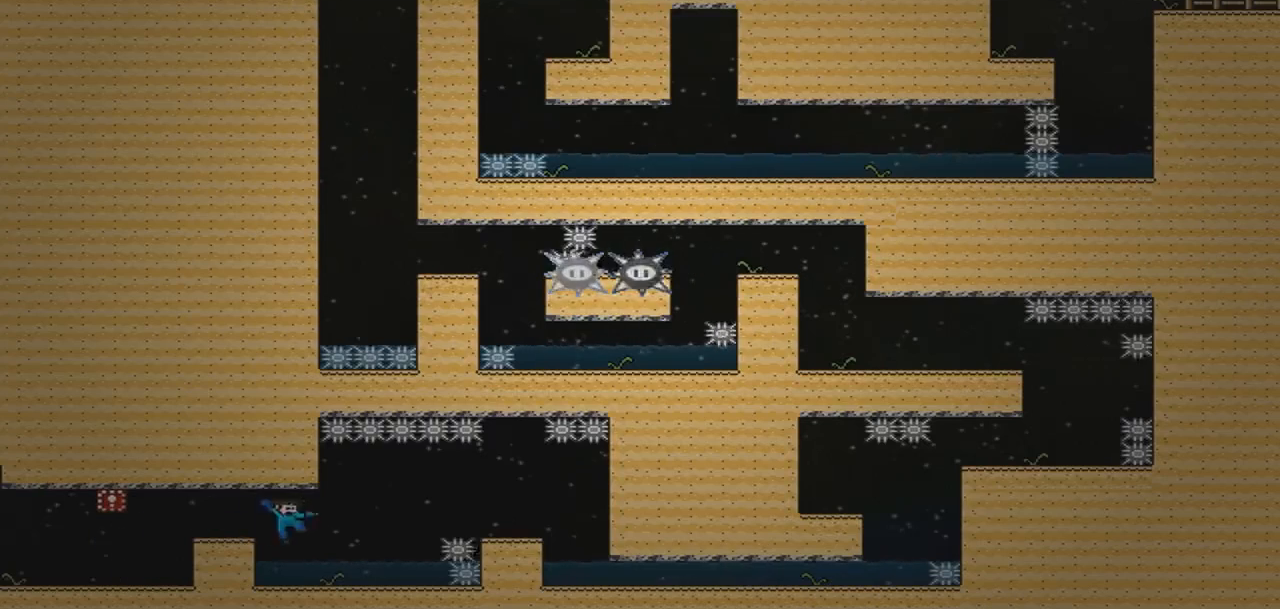
{"buttons": ["DPAD_RIGHT"], "events": []}
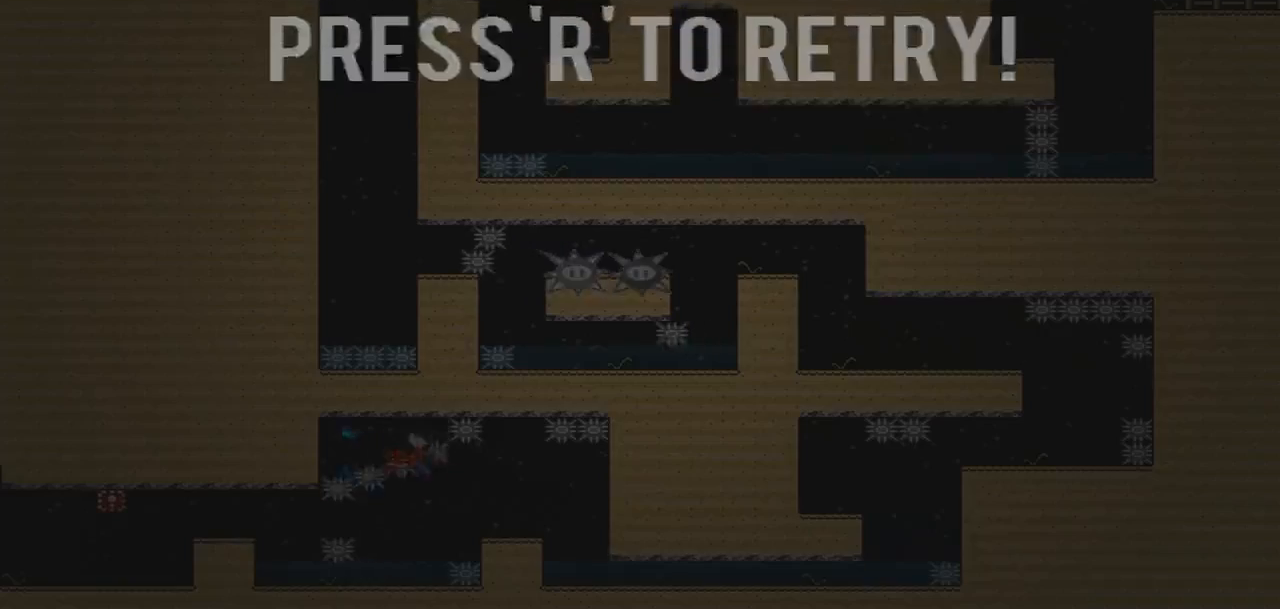
{"buttons": ["DPAD_RIGHT"], "events": [[166, "R1", "down"], [266, "R1", "up"]]}
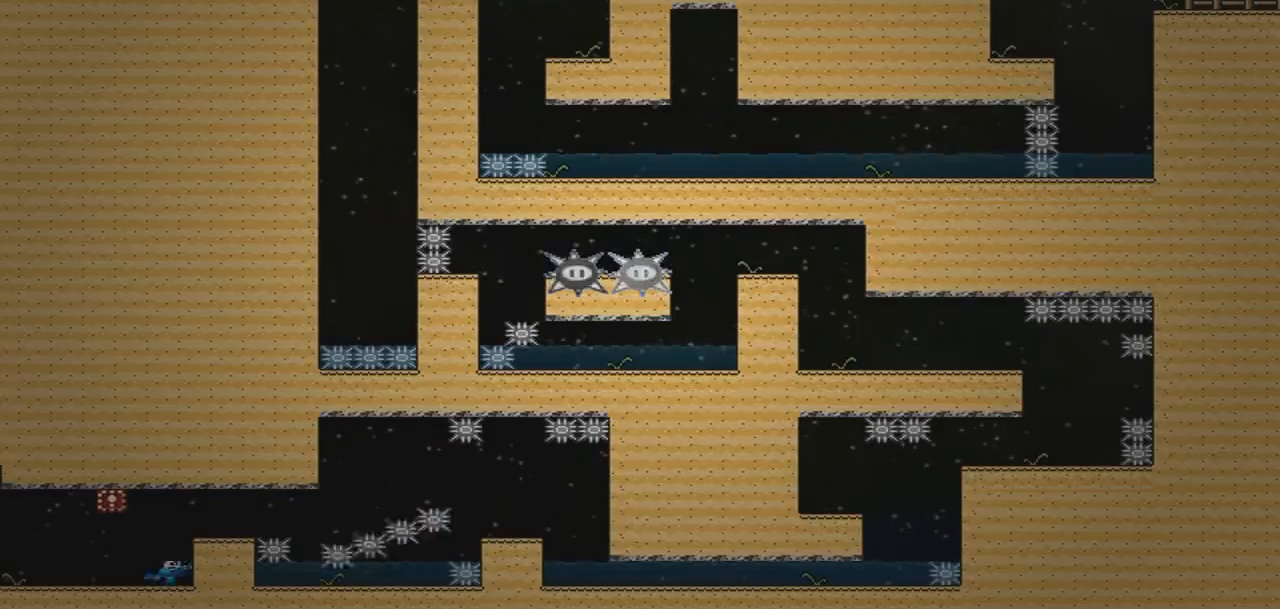
{"buttons": [], "events": [[334, "DPAD_RIGHT", "up"]]}
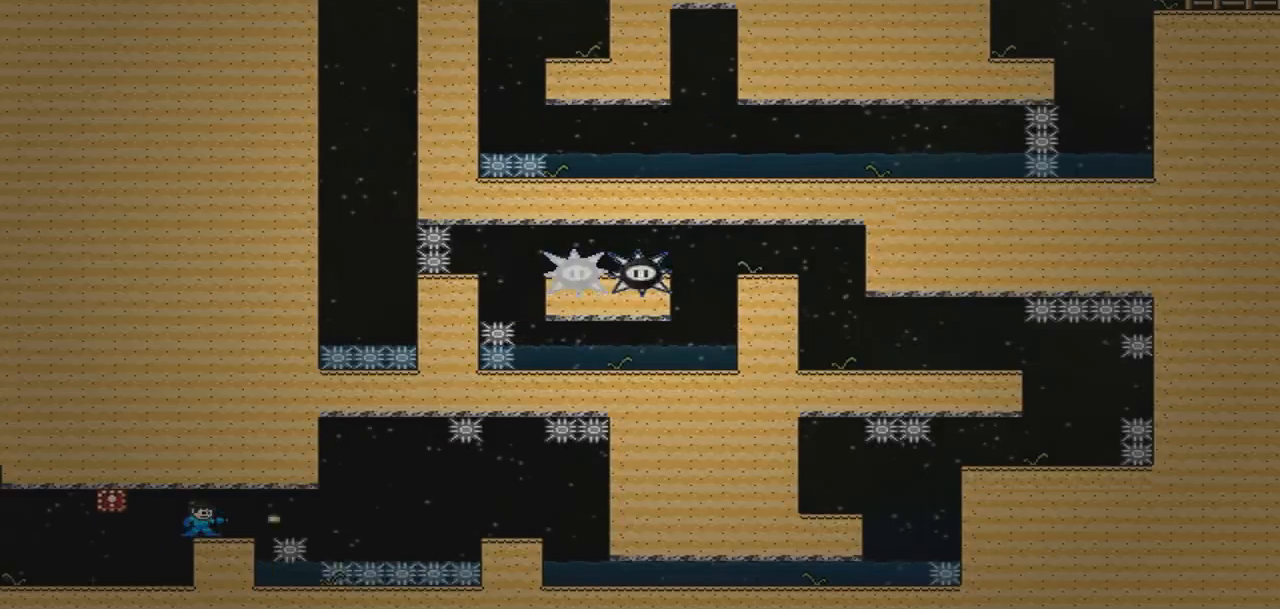
{"buttons": [], "events": []}
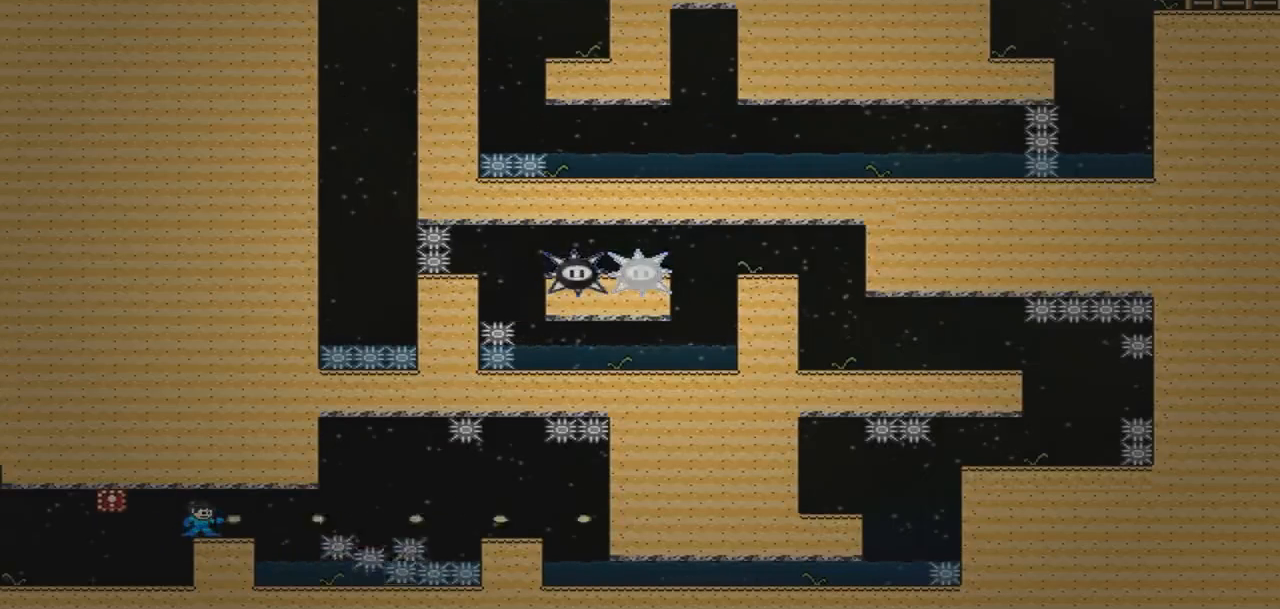
{"buttons": [], "events": []}
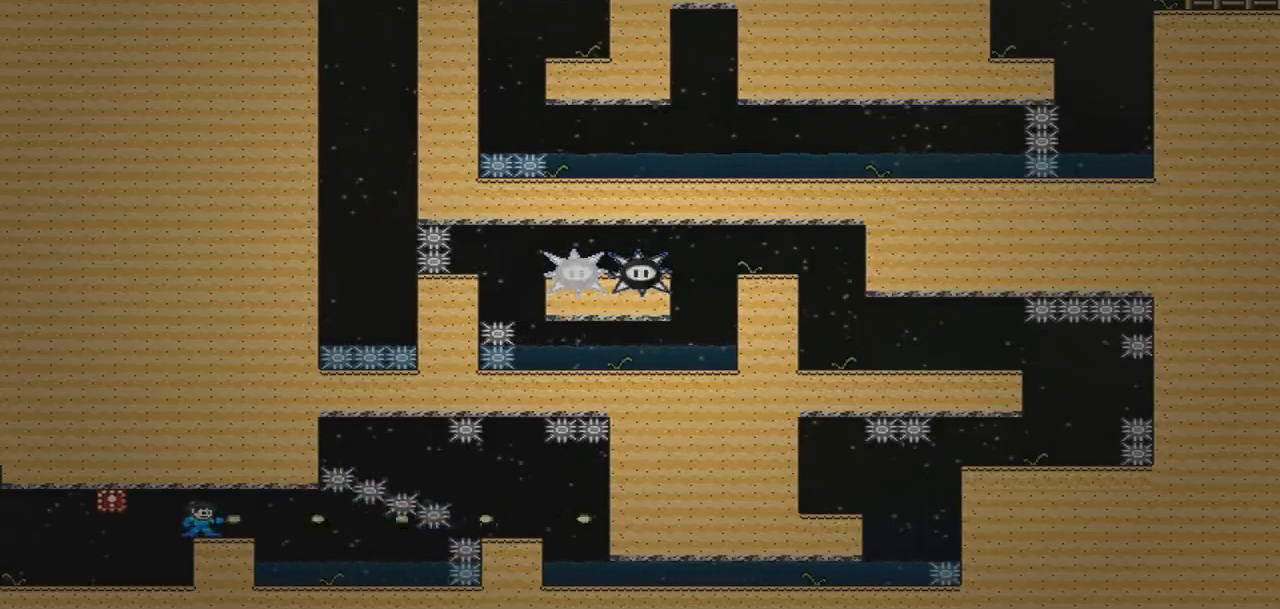
{"buttons": ["DPAD_RIGHT"], "events": [[233, "DPAD_RIGHT", "down"]]}
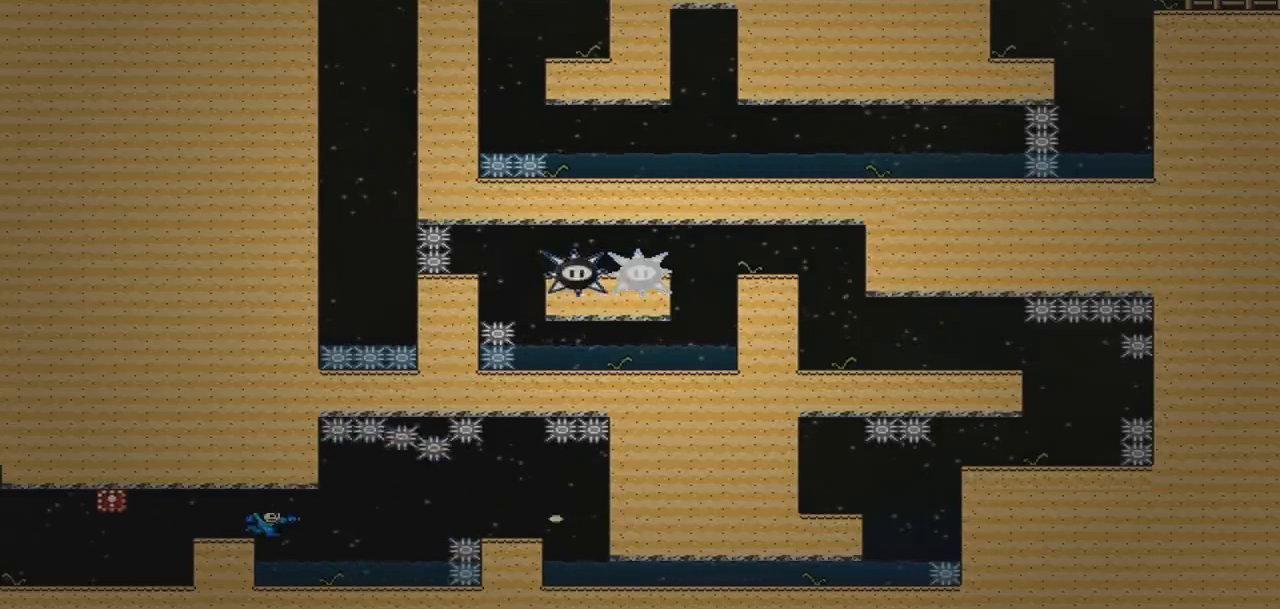
{"buttons": ["DPAD_RIGHT"], "events": []}
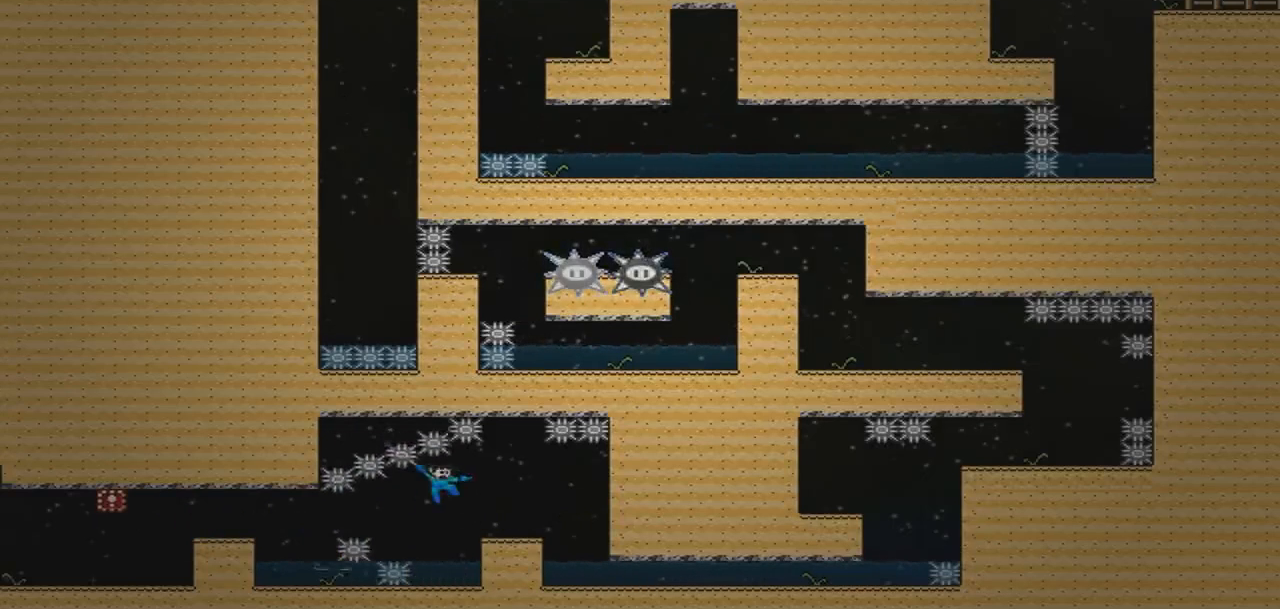
{"buttons": [], "events": [[467, "DPAD_DOWN", "down"], [467, "DPAD_RIGHT", "up"], [500, "DPAD_DOWN", "up"]]}
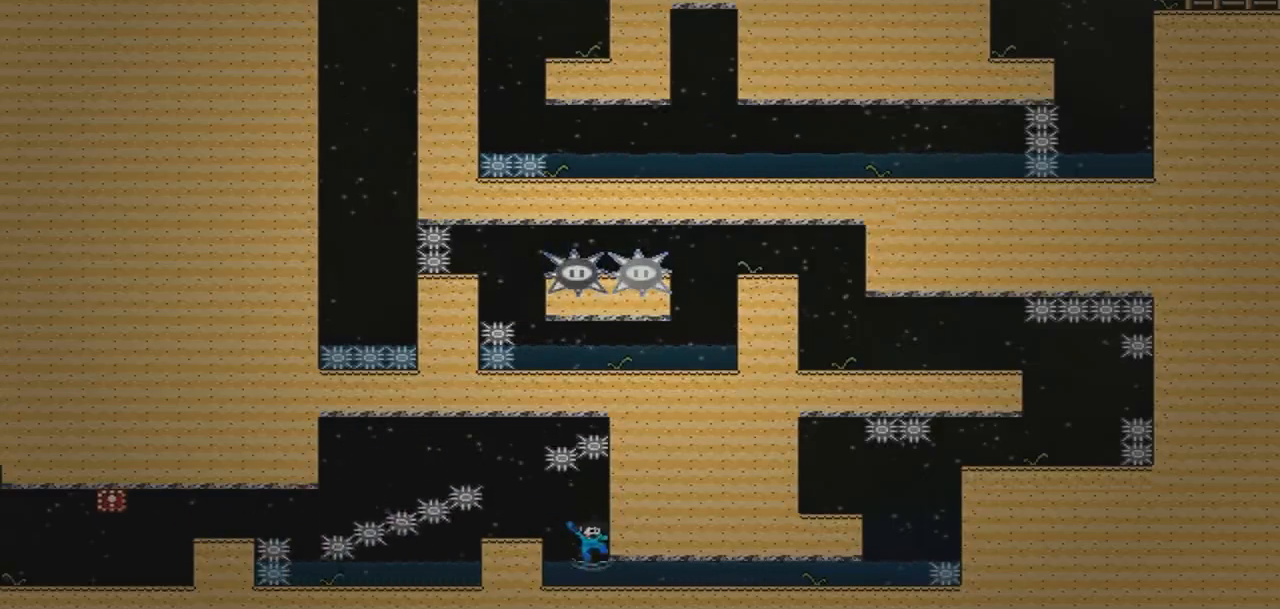
{"buttons": ["DPAD_RIGHT"], "events": [[100, "DPAD_DOWN", "down"], [234, "DPAD_RIGHT", "down"], [501, "DPAD_DOWN", "up"]]}
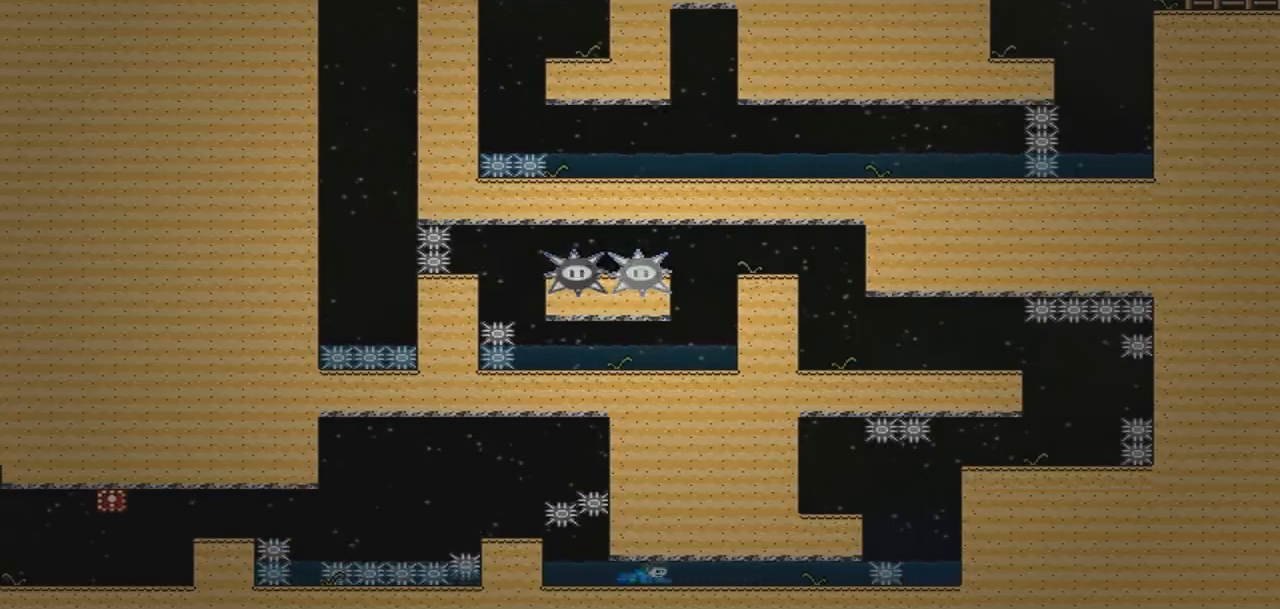
{"buttons": [], "events": [[166, "DPAD_RIGHT", "up"], [400, "DPAD_LEFT", "down"], [500, "DPAD_LEFT", "up"]]}
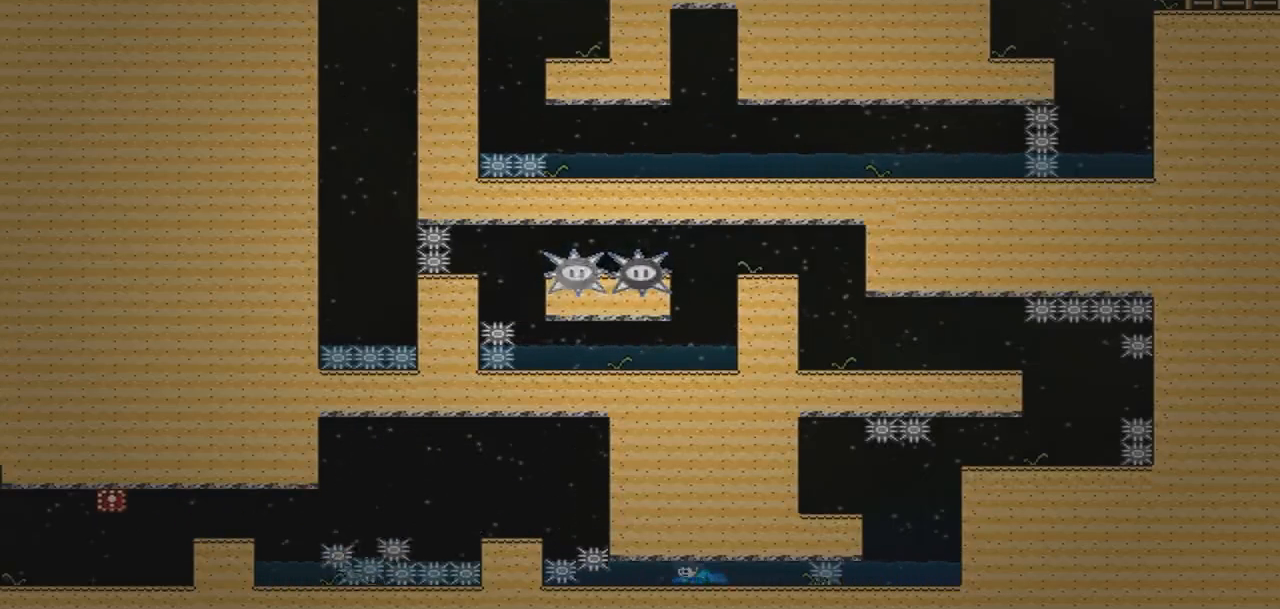
{"buttons": ["DPAD_LEFT"], "events": [[167, "DPAD_LEFT", "down"], [267, "DPAD_LEFT", "up"], [467, "DPAD_LEFT", "down"]]}
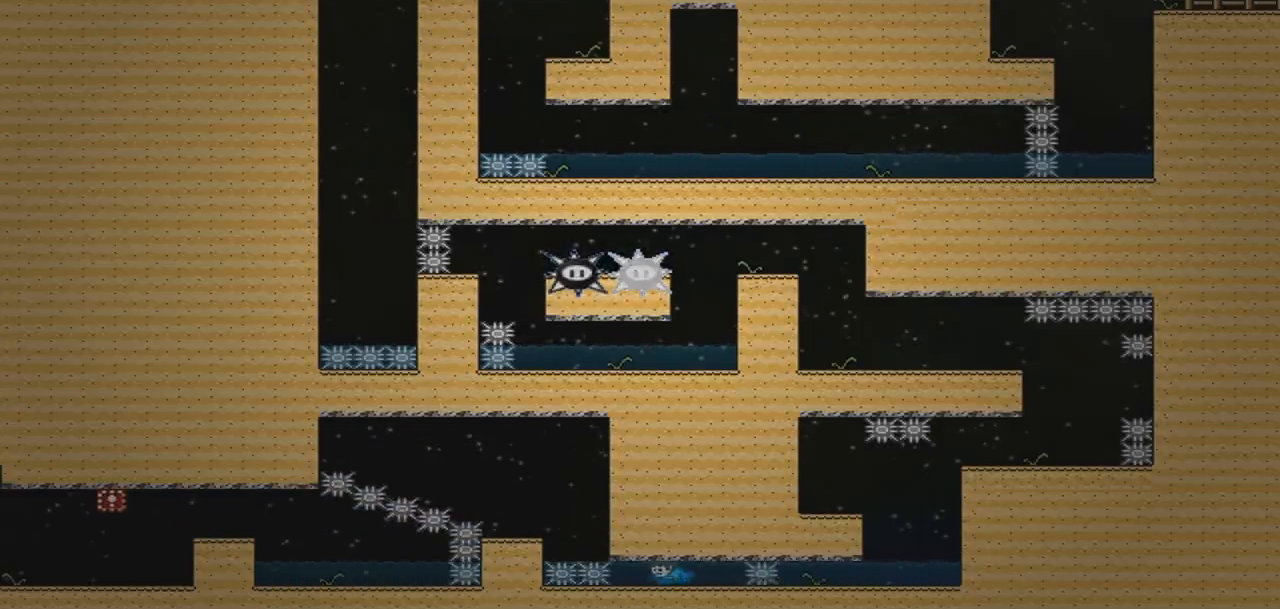
{"buttons": ["DPAD_LEFT"], "events": [[66, "DPAD_LEFT", "up"], [500, "DPAD_LEFT", "down"]]}
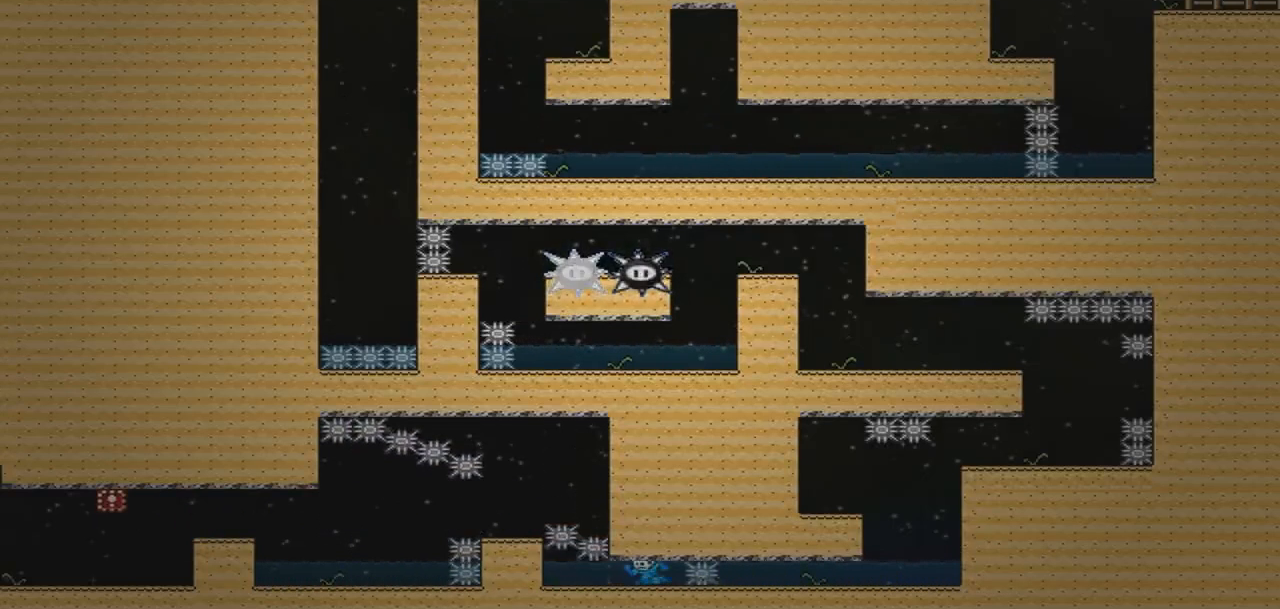
{"buttons": ["DPAD_LEFT"], "events": []}
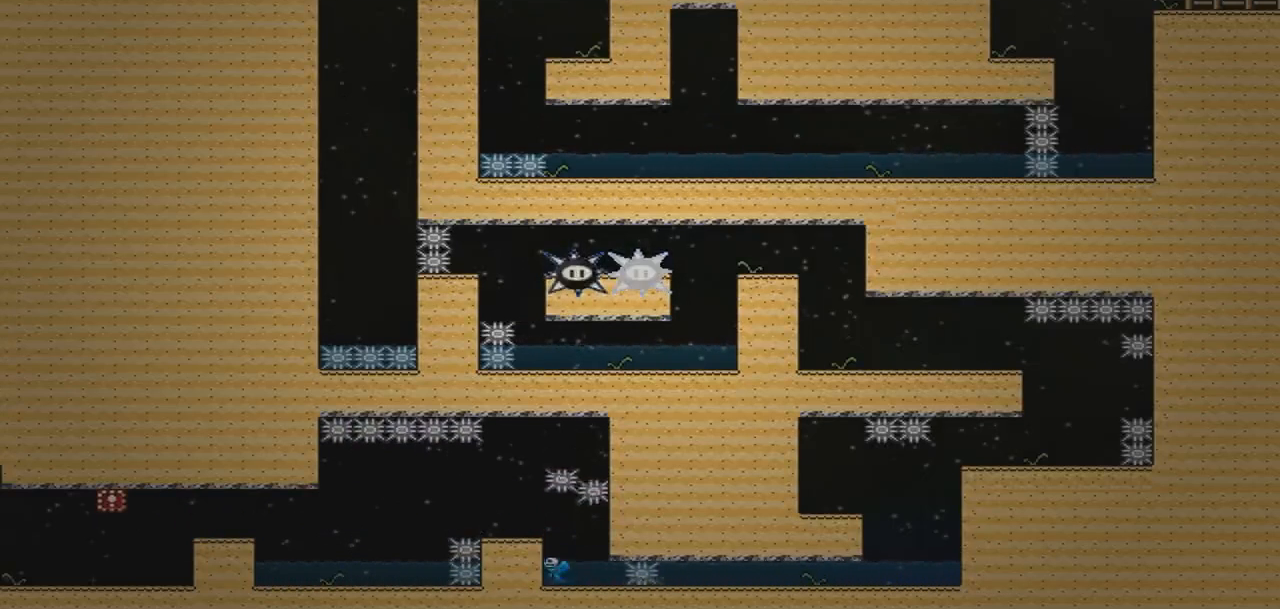
{"buttons": ["DPAD_RIGHT"], "events": [[33, "DPAD_LEFT", "up"], [233, "CROSS", "down"], [266, "DPAD_RIGHT", "down"], [333, "CROSS", "up"]]}
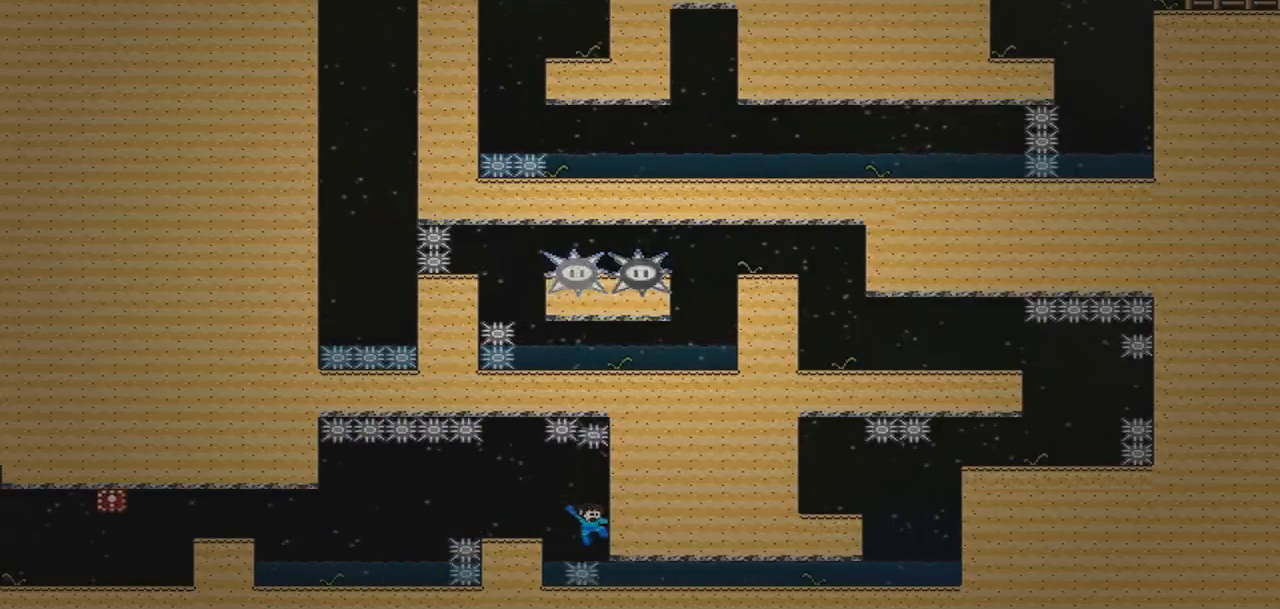
{"buttons": ["DPAD_DOWN", "DPAD_RIGHT"], "events": [[434, "DPAD_DOWN", "down"]]}
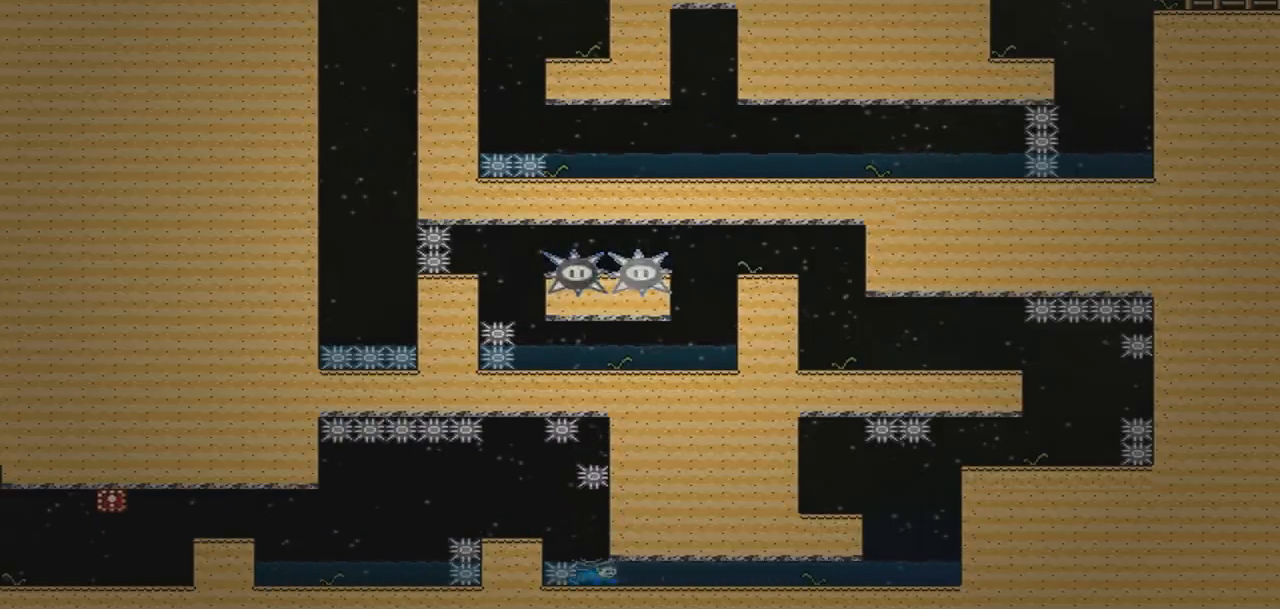
{"buttons": ["DPAD_DOWN", "DPAD_RIGHT"], "events": []}
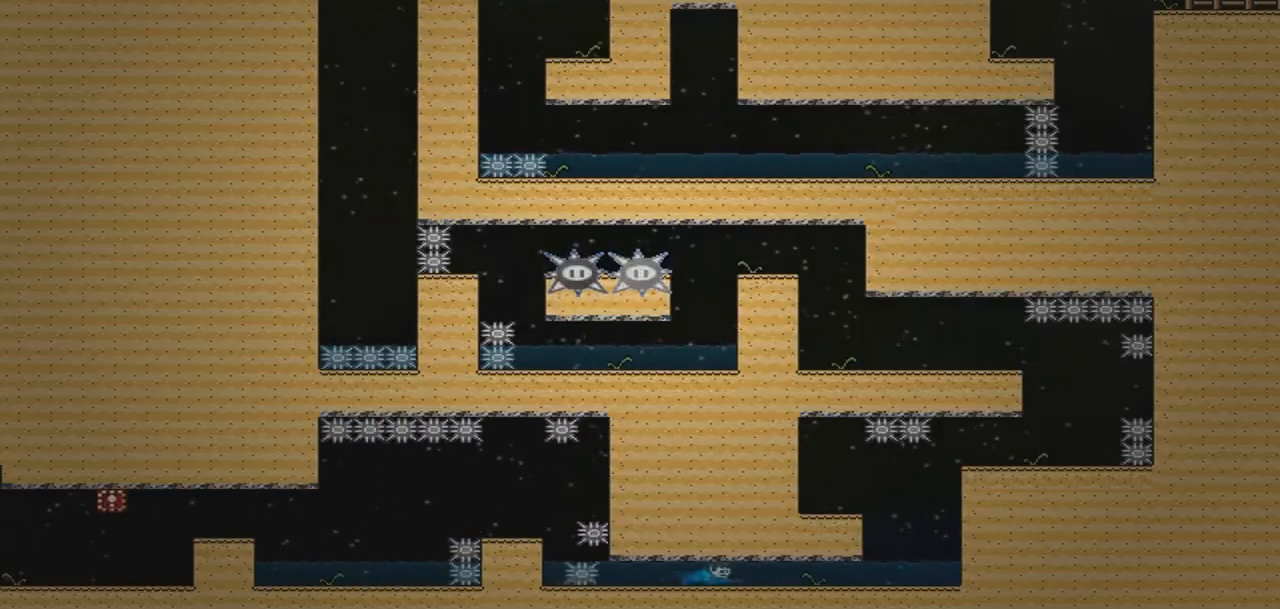
{"buttons": ["DPAD_DOWN", "DPAD_RIGHT"], "events": []}
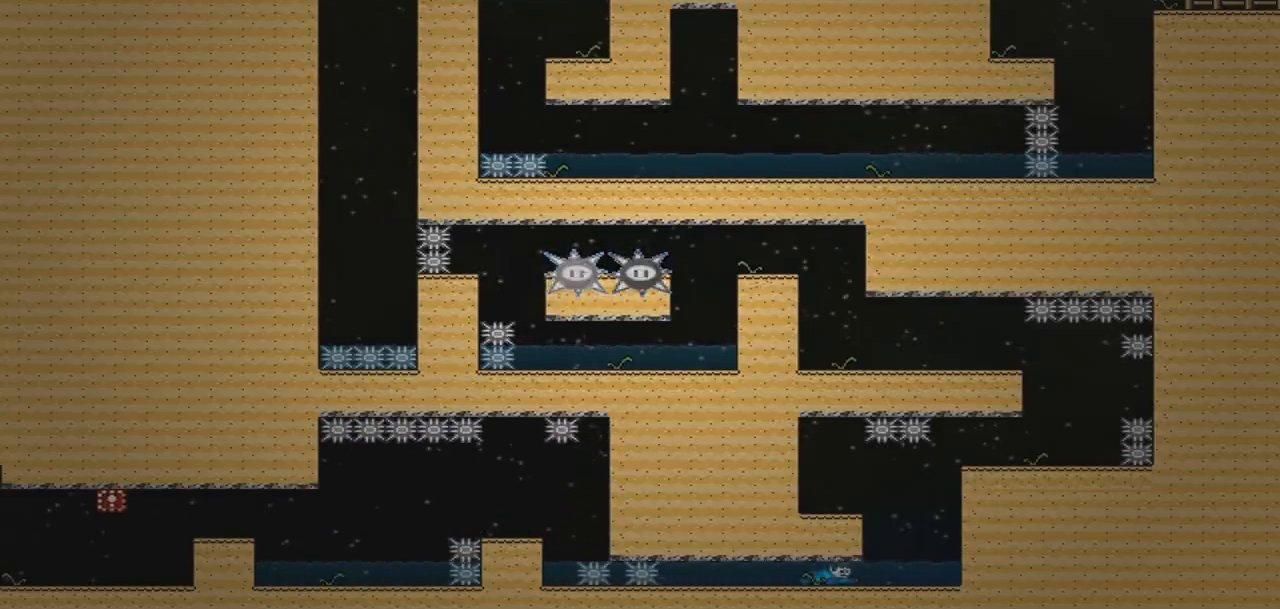
{"buttons": ["DPAD_RIGHT"], "events": [[300, "DPAD_DOWN", "up"]]}
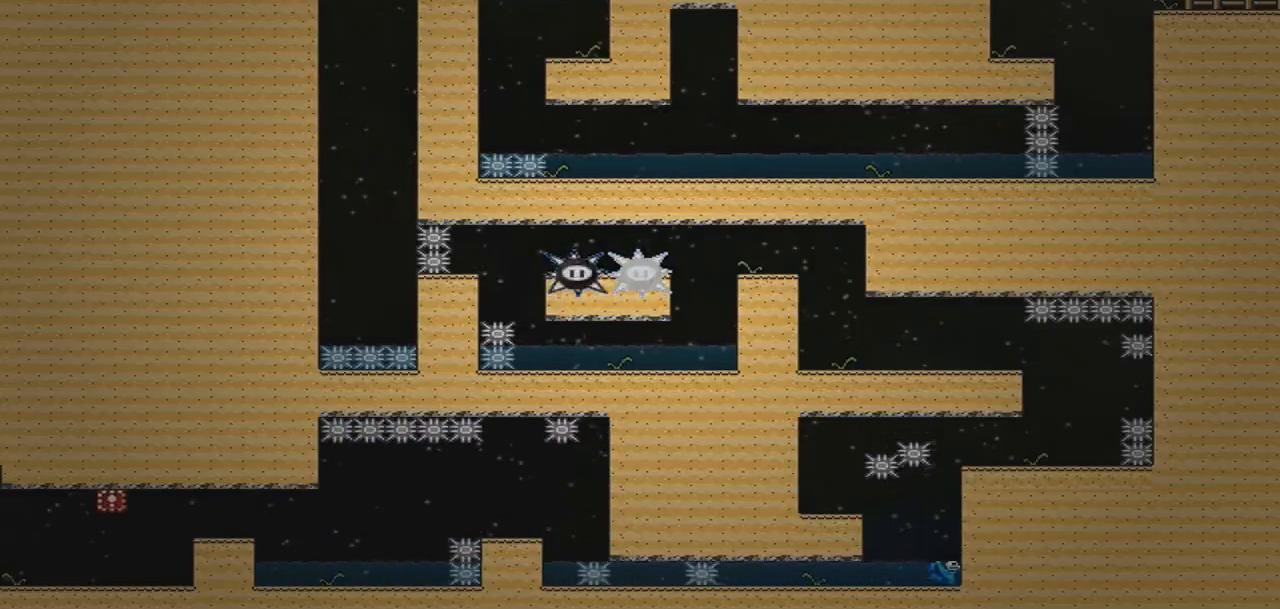
{"buttons": ["DPAD_LEFT"], "events": [[100, "DPAD_RIGHT", "up"], [467, "DPAD_LEFT", "down"]]}
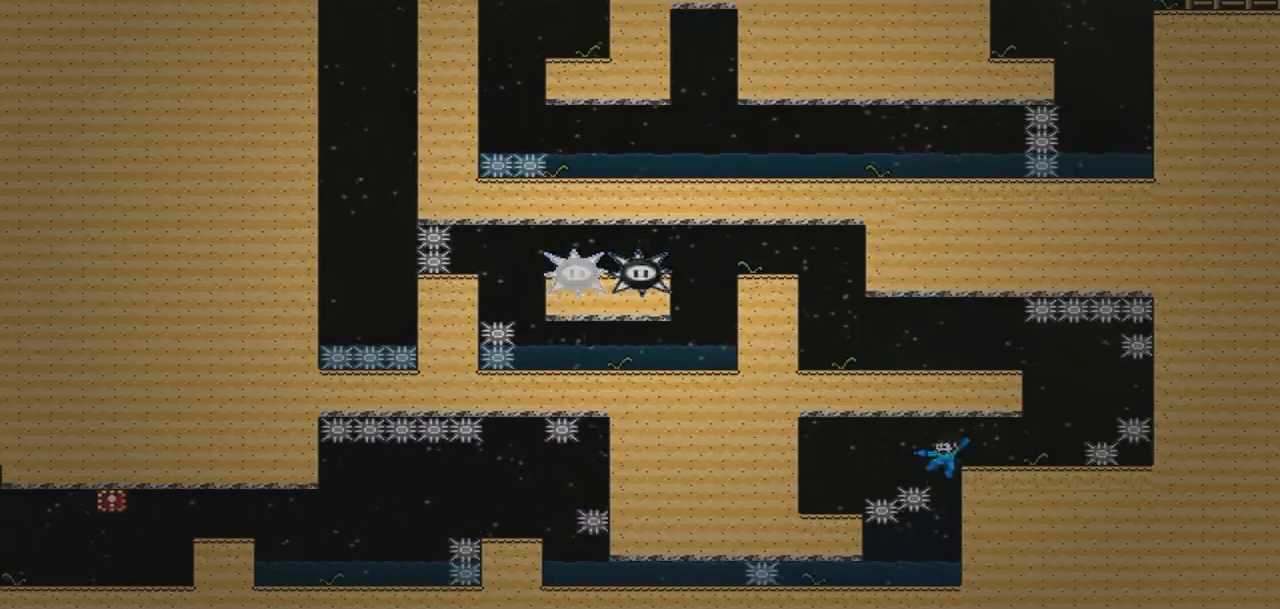
{"buttons": [], "events": [[433, "DPAD_LEFT", "up"]]}
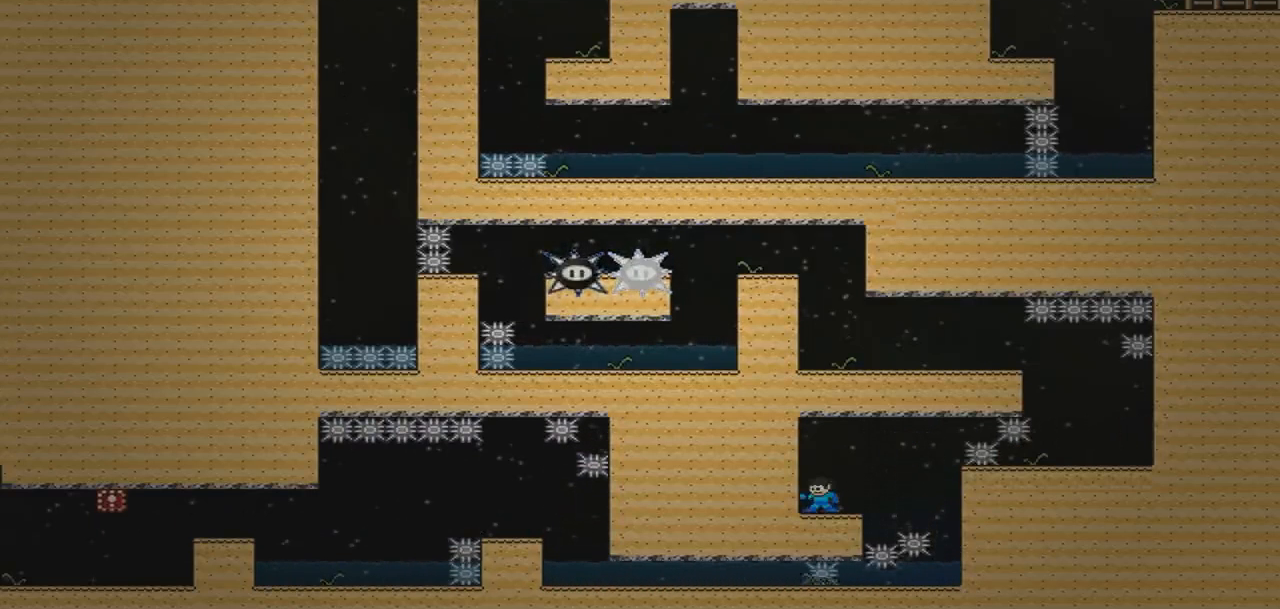
{"buttons": ["DPAD_RIGHT"], "events": [[300, "DPAD_RIGHT", "down"]]}